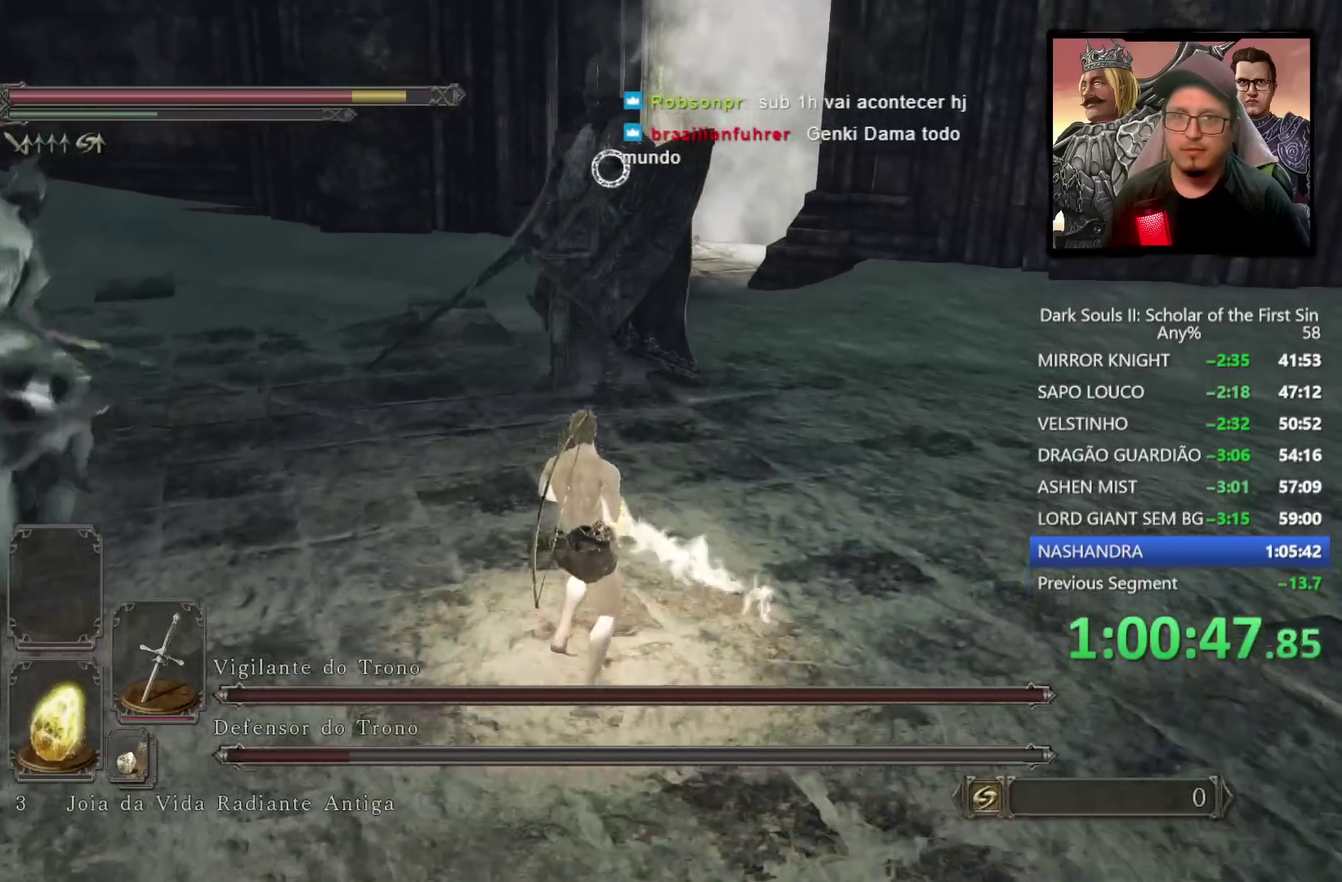
Gameplay with a controller (PlayStation layout); each line is a JSON object with the inputs held at the frame after it. "events" lists button and stick changes between this image and that frame as [ms after this image, input, new state], when the widget could be followed in between.
{"buttons": [], "left_stick": "up-right", "right_stick": "center", "events": [[483, "CIRCLE", "up"]]}
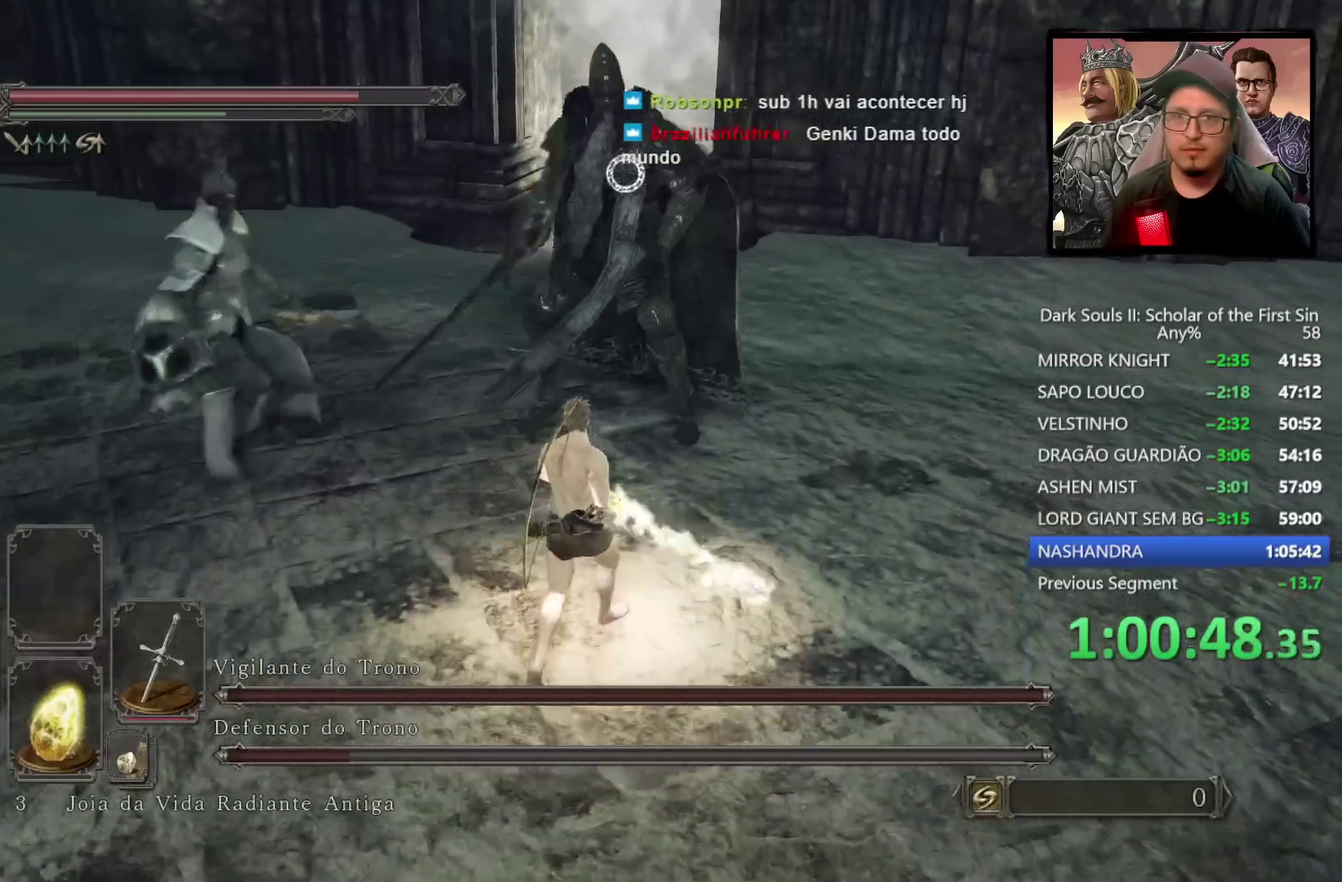
{"buttons": [], "left_stick": "up-right", "right_stick": "center"}
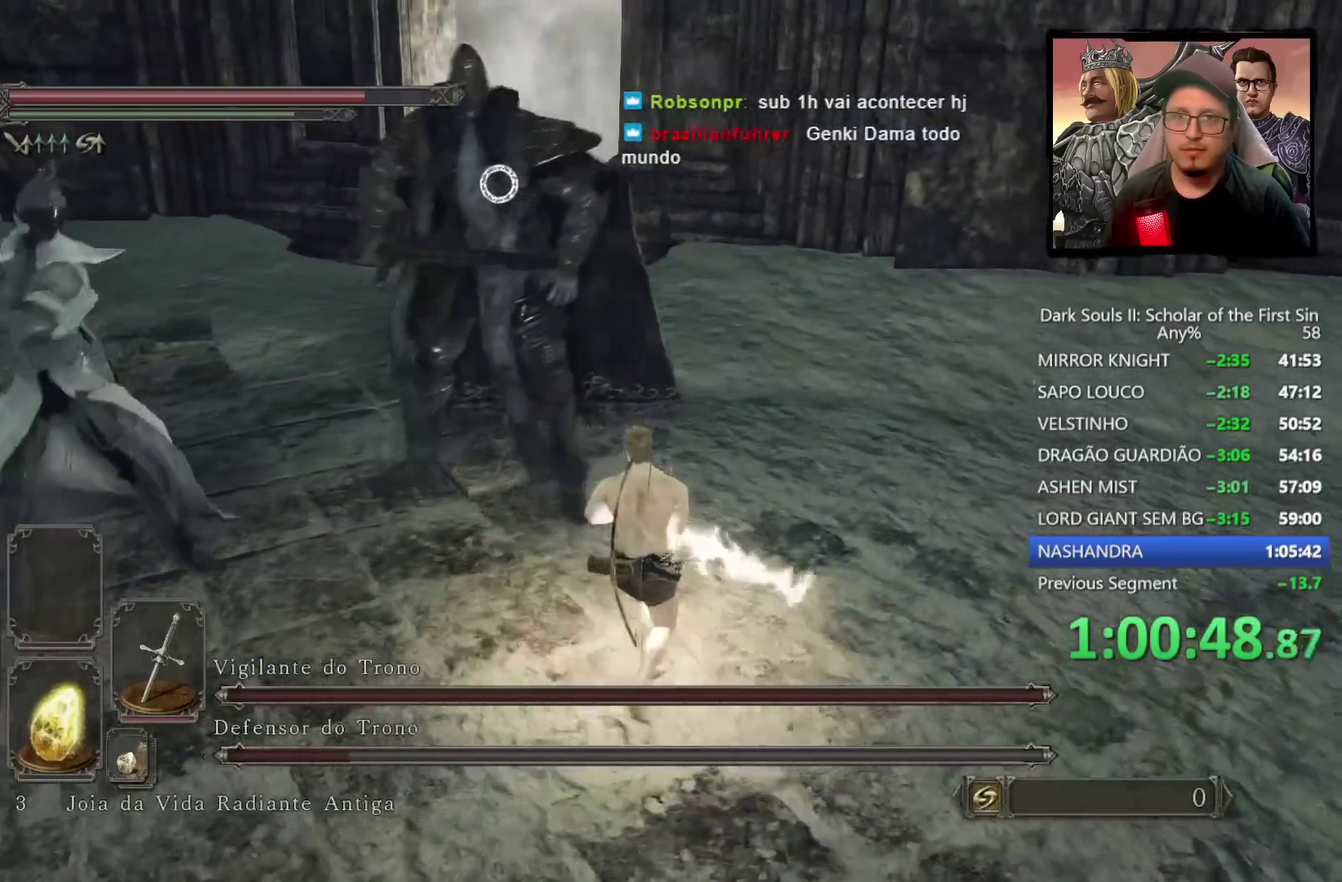
{"buttons": [], "left_stick": "up", "right_stick": "center", "events": [[33, "left_stick", "up"], [50, "R1", "down"], [150, "R1", "up"]]}
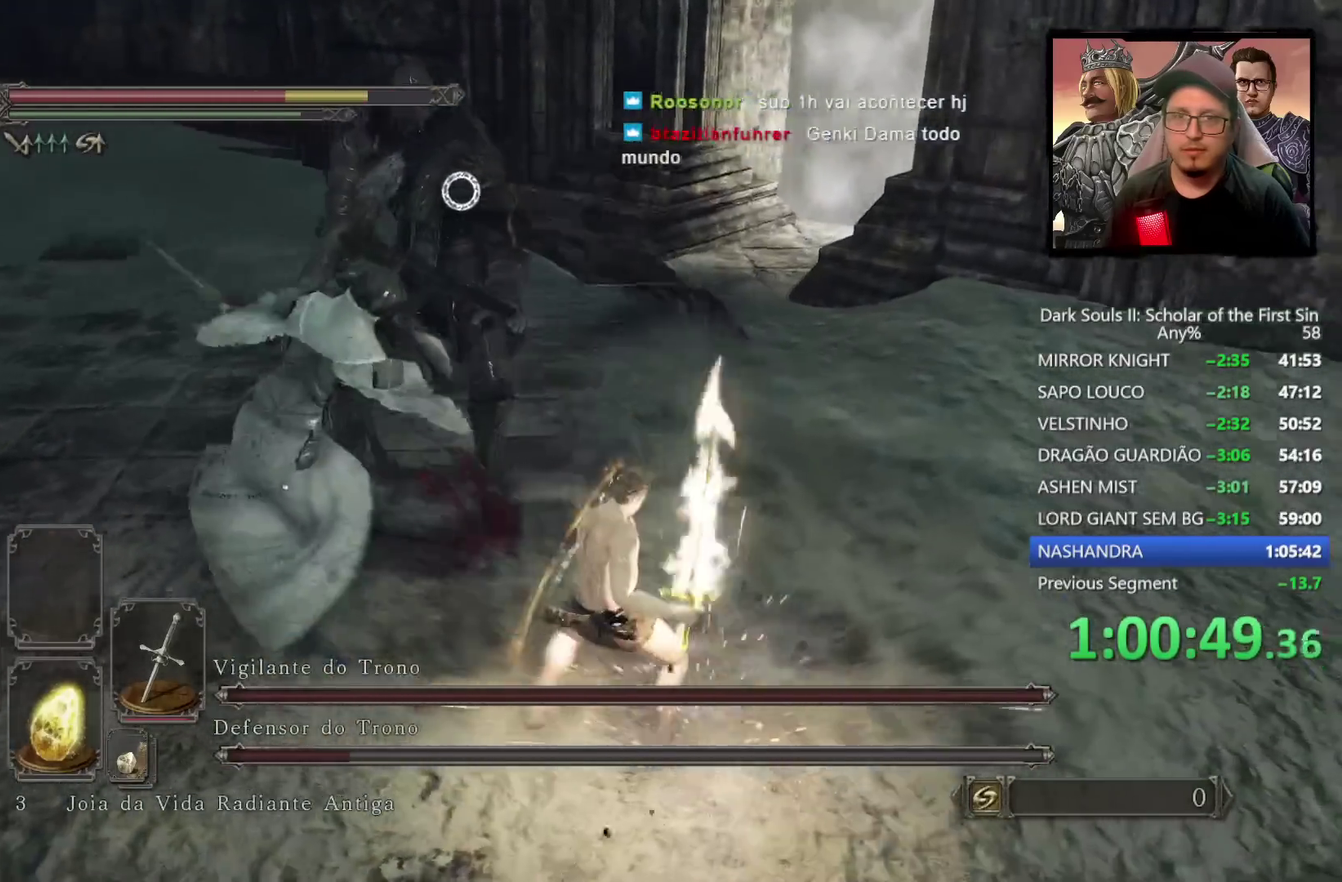
{"buttons": ["CIRCLE"], "left_stick": "up-right", "right_stick": "center", "events": [[133, "left_stick", "up-right"], [333, "left_stick", "down-left"], [417, "left_stick", "up-right"], [450, "CIRCLE", "down"]]}
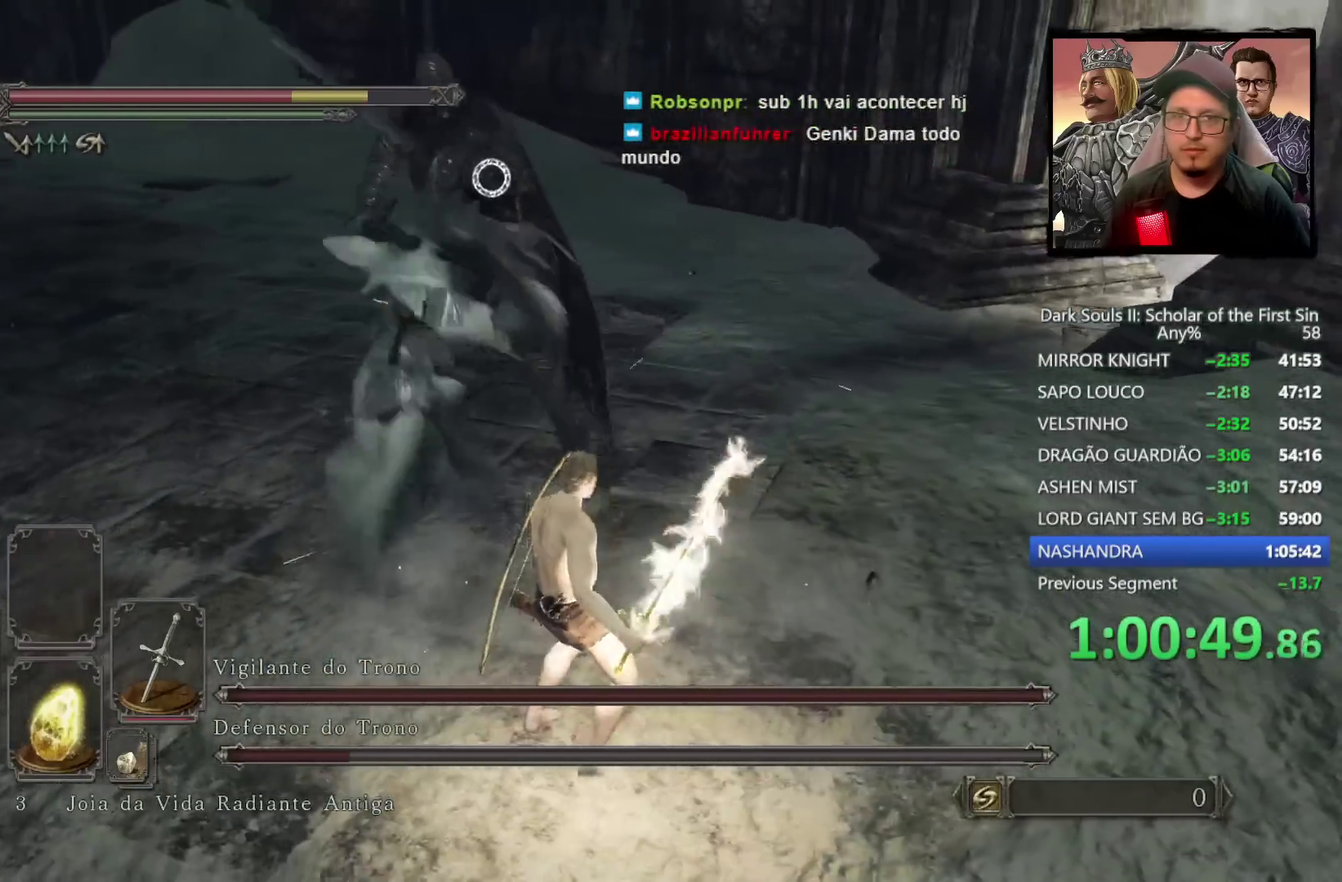
{"buttons": [], "left_stick": "up", "right_stick": "center", "events": [[33, "CIRCLE", "up"], [500, "left_stick", "up"]]}
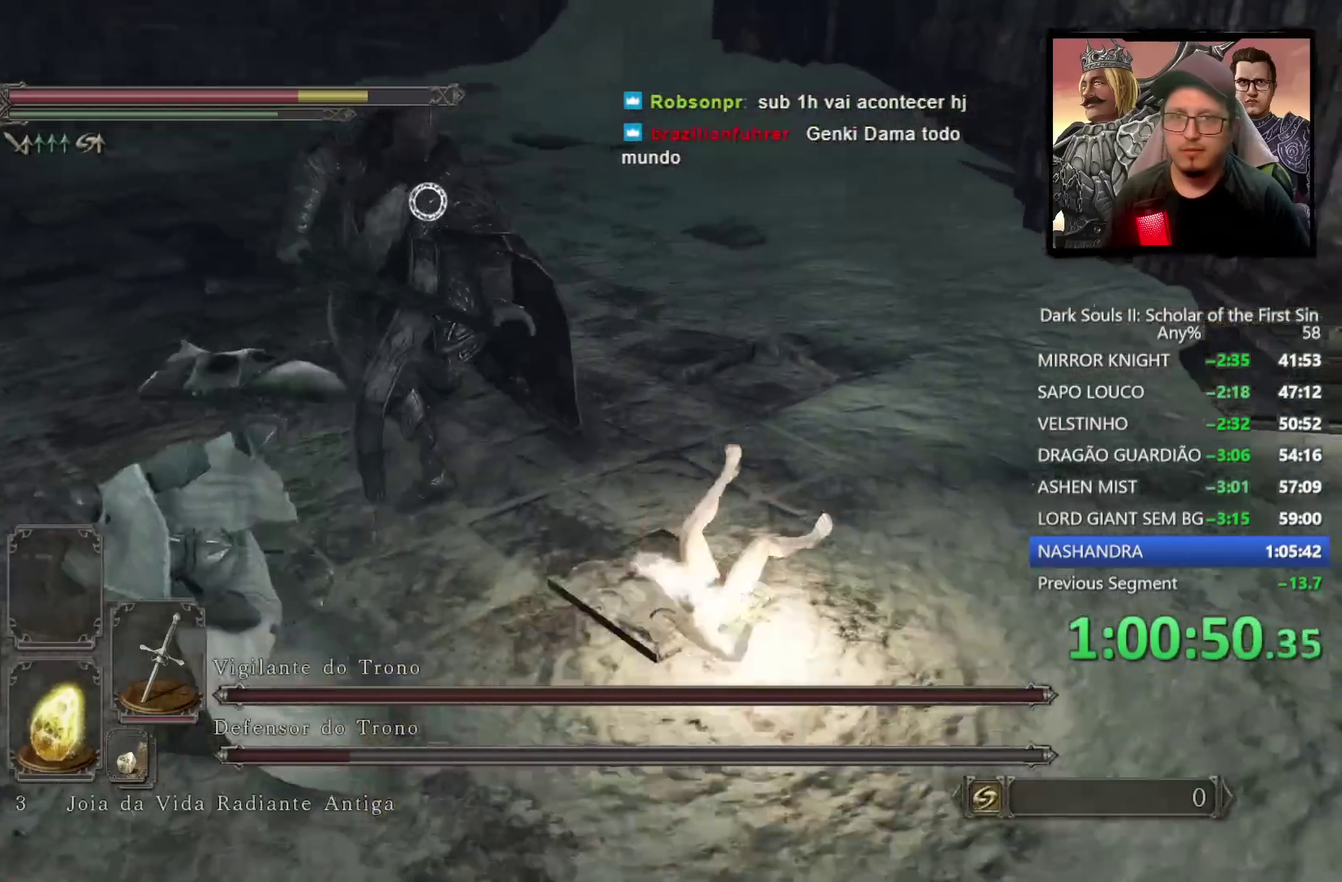
{"buttons": [], "left_stick": "up", "right_stick": "center", "events": []}
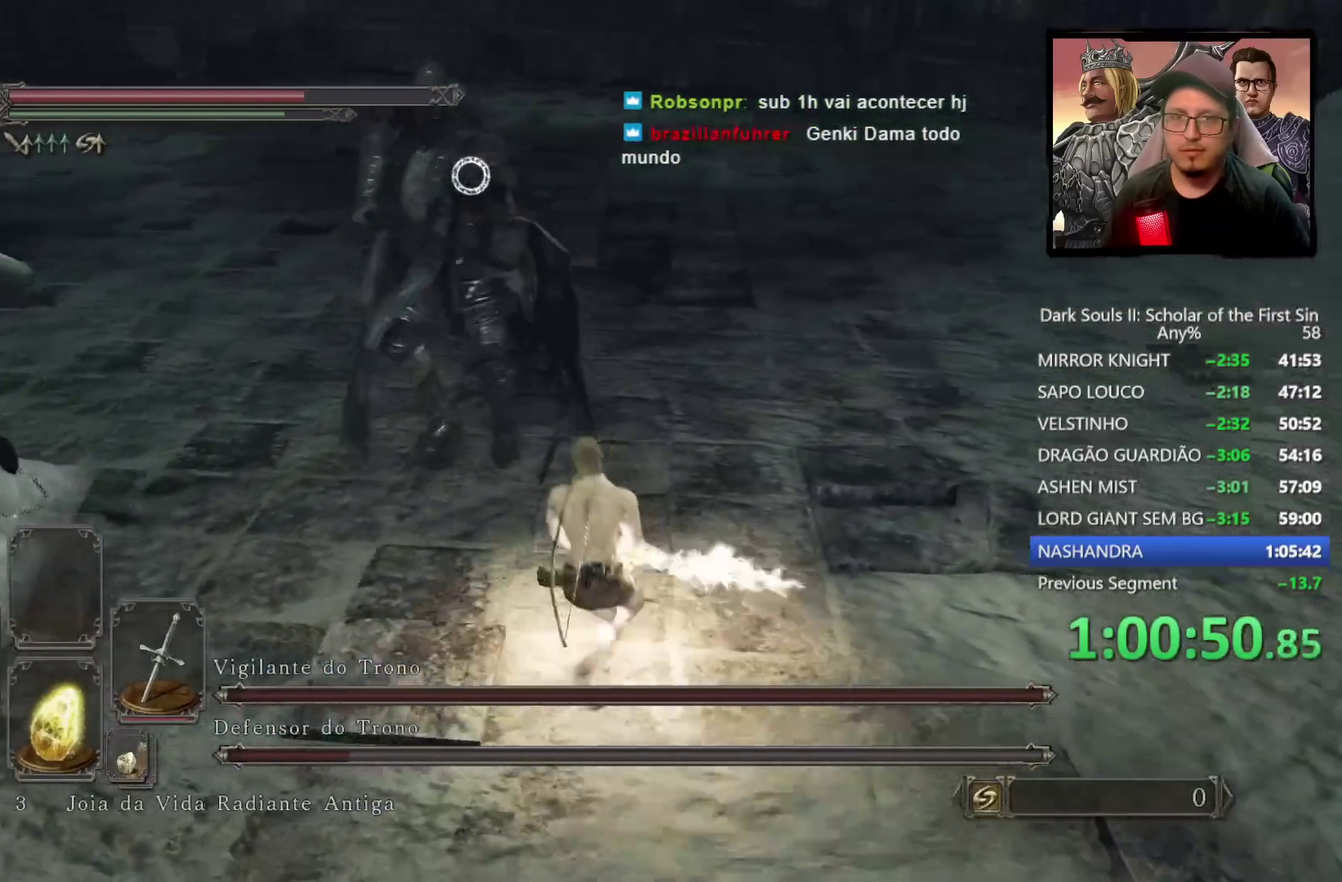
{"buttons": [], "left_stick": "up", "right_stick": "center", "events": [[133, "left_stick", "up-left"], [250, "left_stick", "up"], [333, "R1", "down"], [450, "R1", "up"]]}
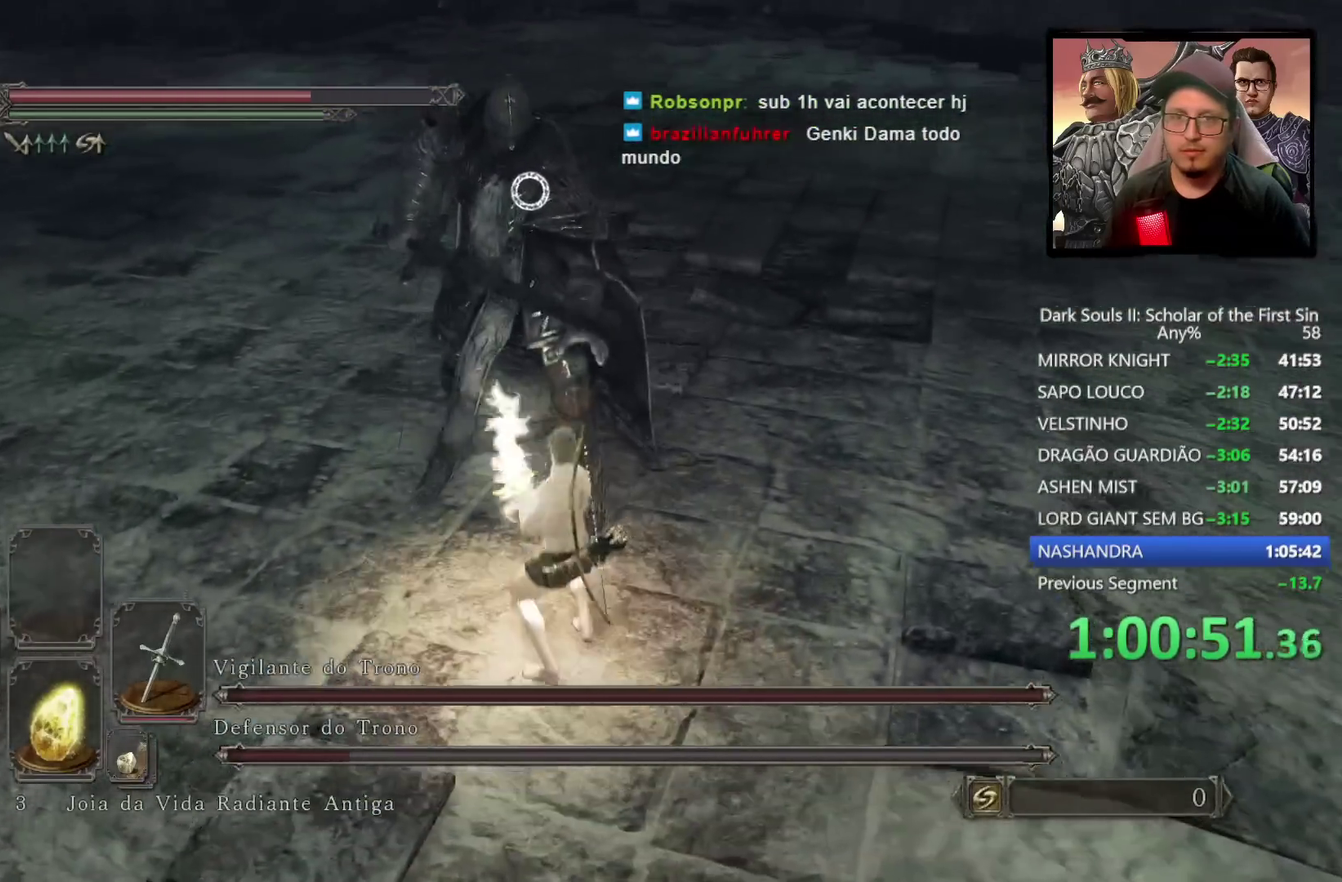
{"buttons": ["R1"], "left_stick": "up", "right_stick": "center", "events": [[483, "R1", "down"]]}
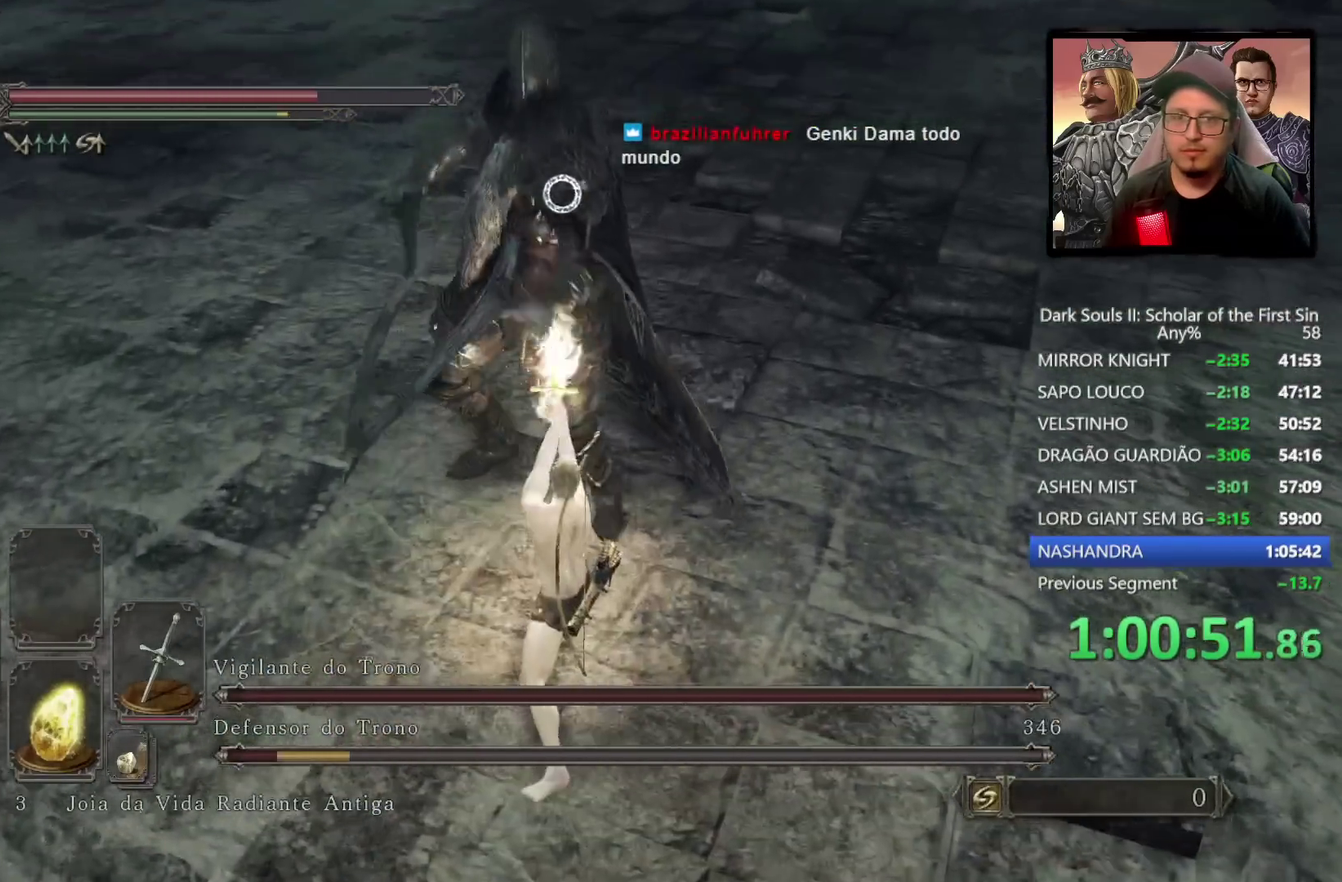
{"buttons": [], "left_stick": "up", "right_stick": "center", "events": [[117, "R1", "up"]]}
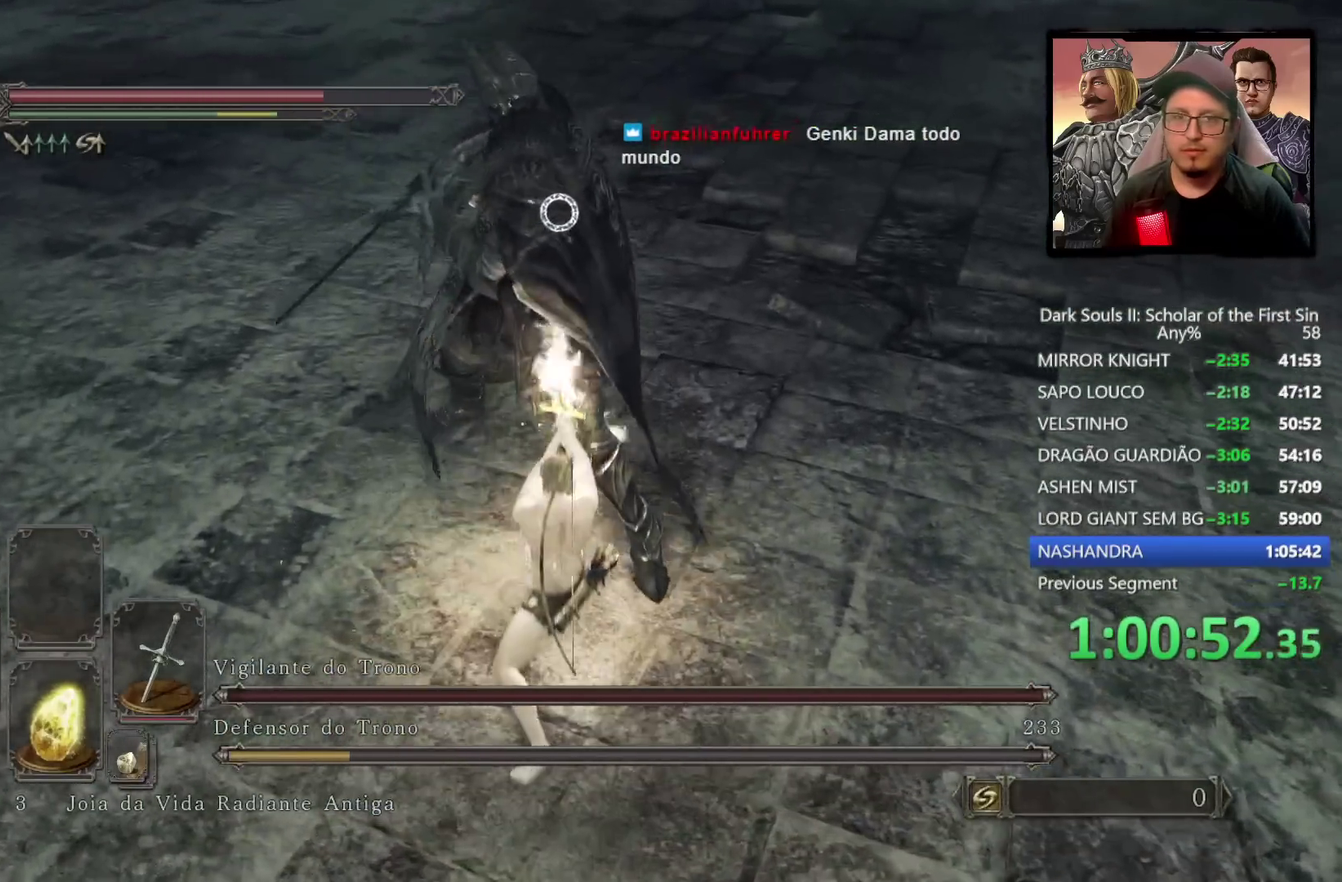
{"buttons": [], "left_stick": "down", "right_stick": "up-left", "events": [[117, "left_stick", "center"], [167, "left_stick", "down-right"], [183, "right_stick", "left"], [333, "left_stick", "down"], [467, "right_stick", "up-left"]]}
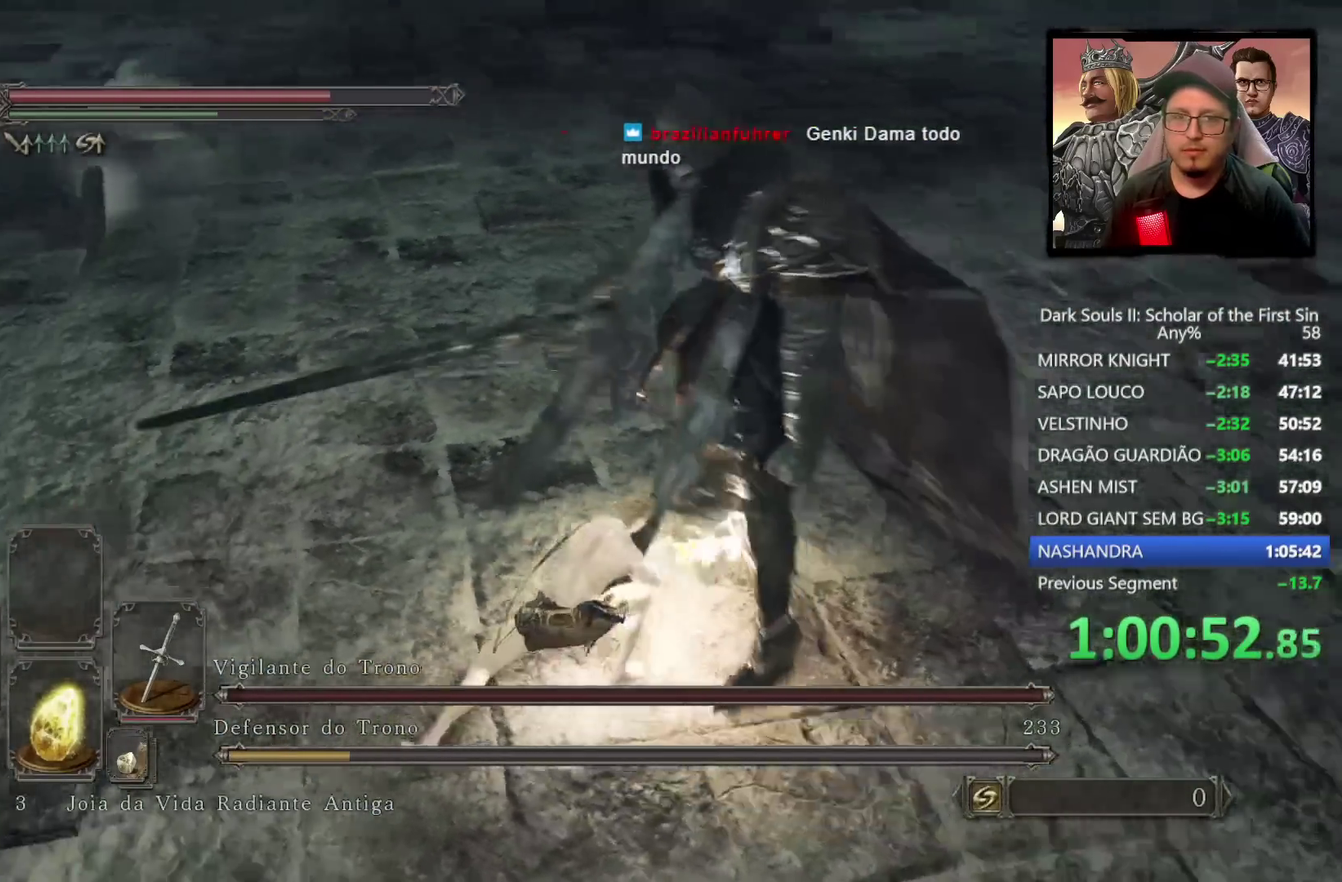
{"buttons": [], "left_stick": "up", "right_stick": "center", "events": [[33, "right_stick", "left"], [67, "left_stick", "down-left"], [167, "left_stick", "left"], [183, "right_stick", "center"], [250, "left_stick", "up-left"], [467, "left_stick", "up"]]}
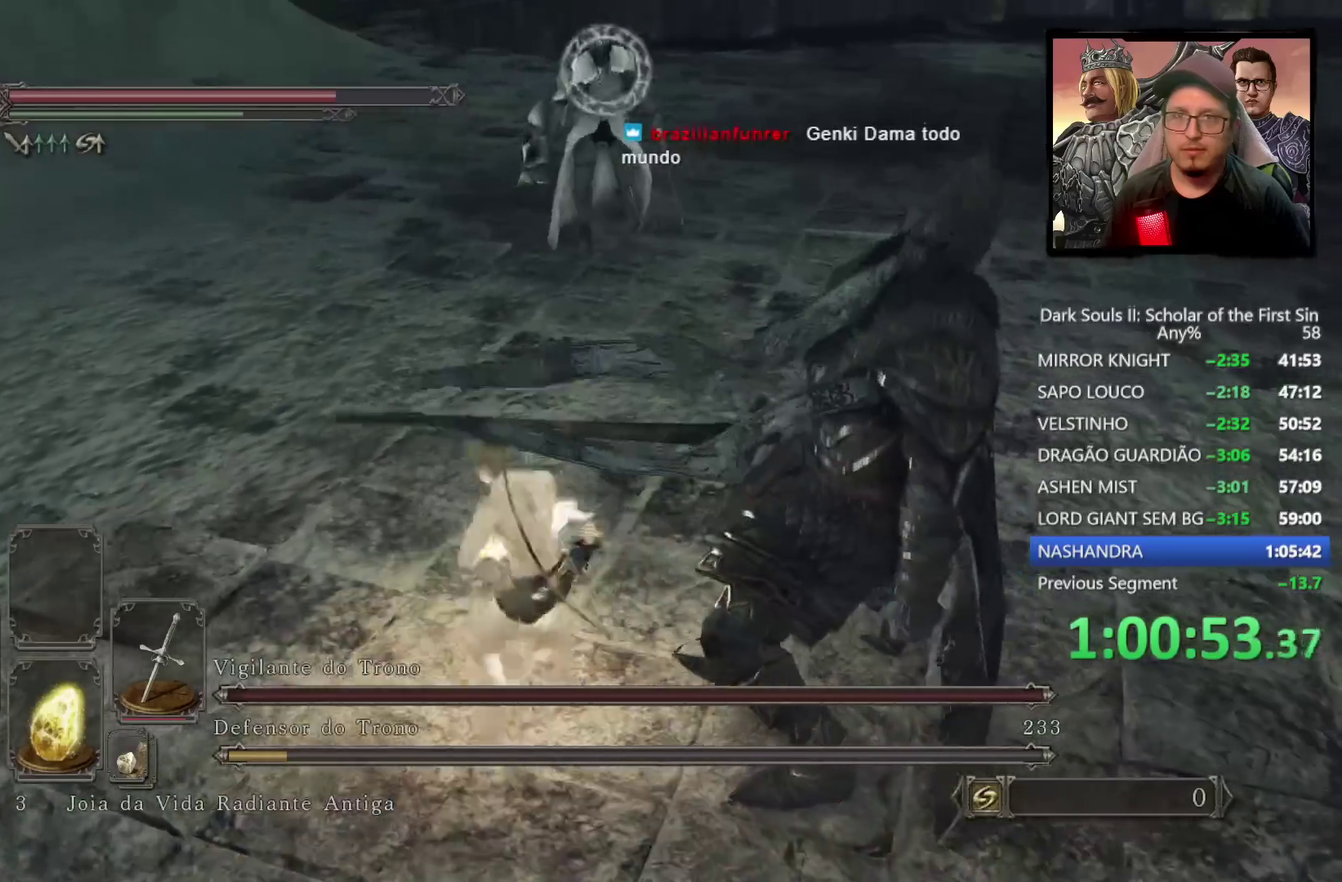
{"buttons": [], "left_stick": "up-right", "right_stick": "center", "events": [[450, "left_stick", "up-right"]]}
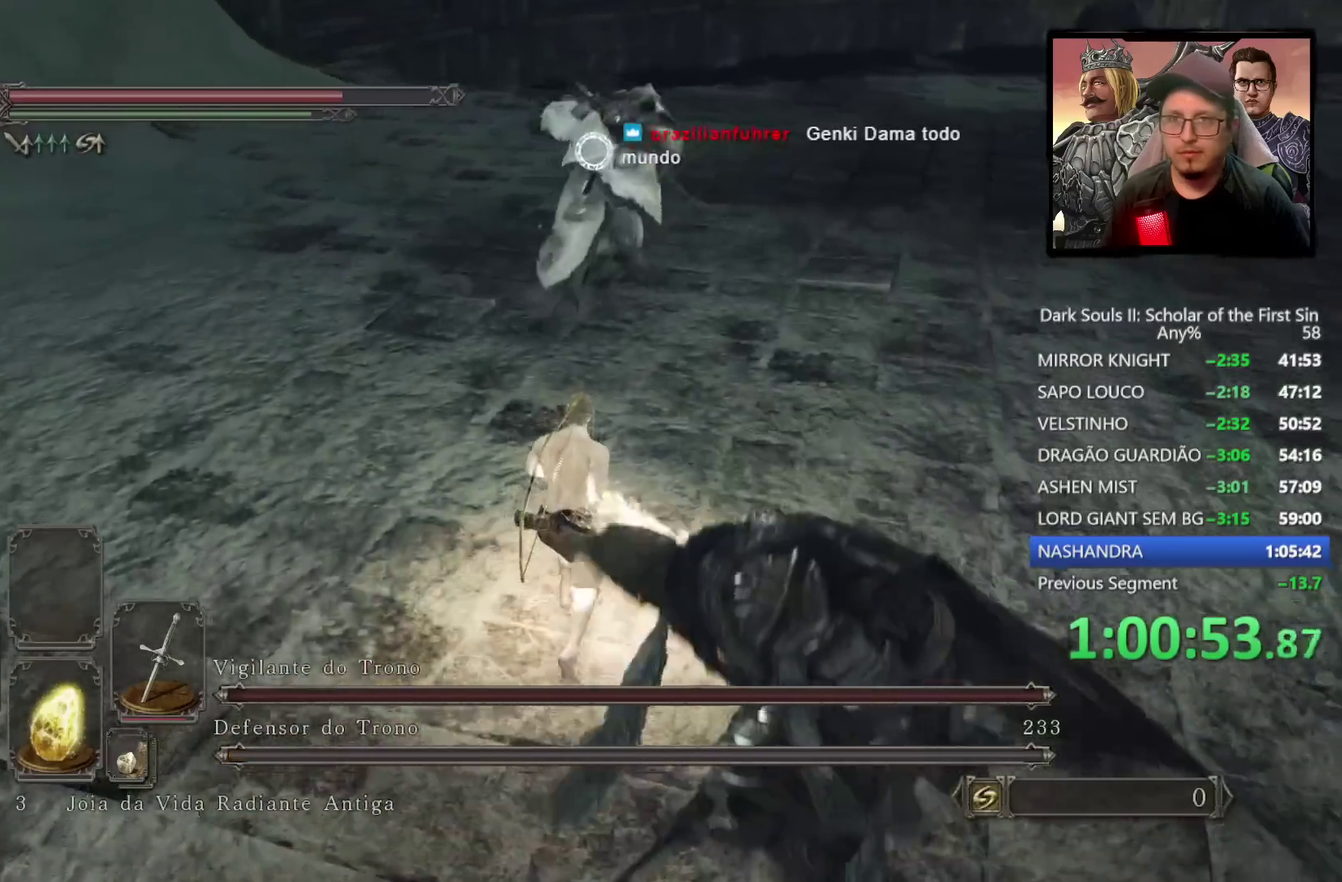
{"buttons": [], "left_stick": "up-right", "right_stick": "center", "events": [[117, "CIRCLE", "down"], [150, "left_stick", "down-left"], [183, "CIRCLE", "up"], [233, "left_stick", "up-right"]]}
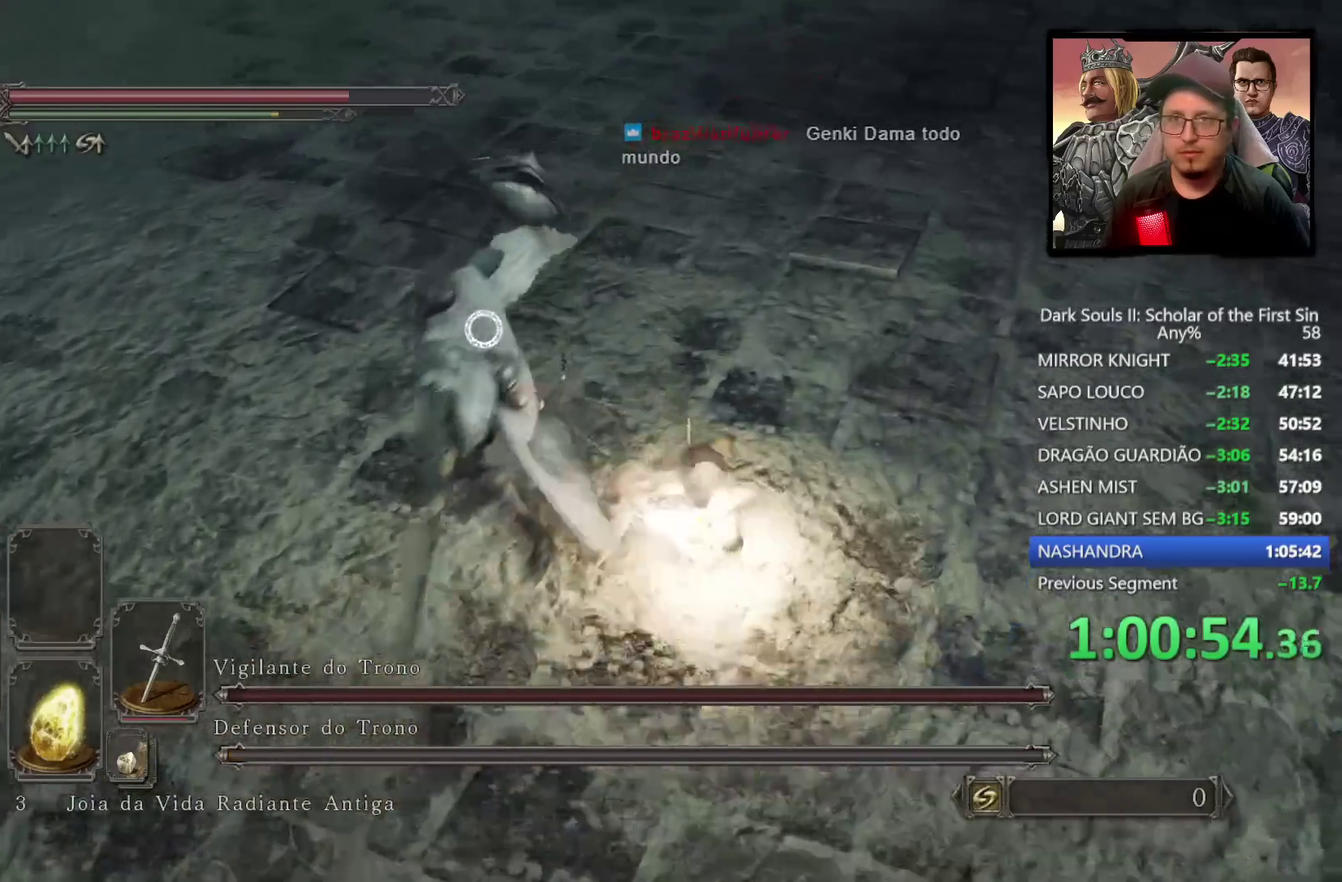
{"buttons": [], "left_stick": "up", "right_stick": "center", "events": [[167, "left_stick", "up"]]}
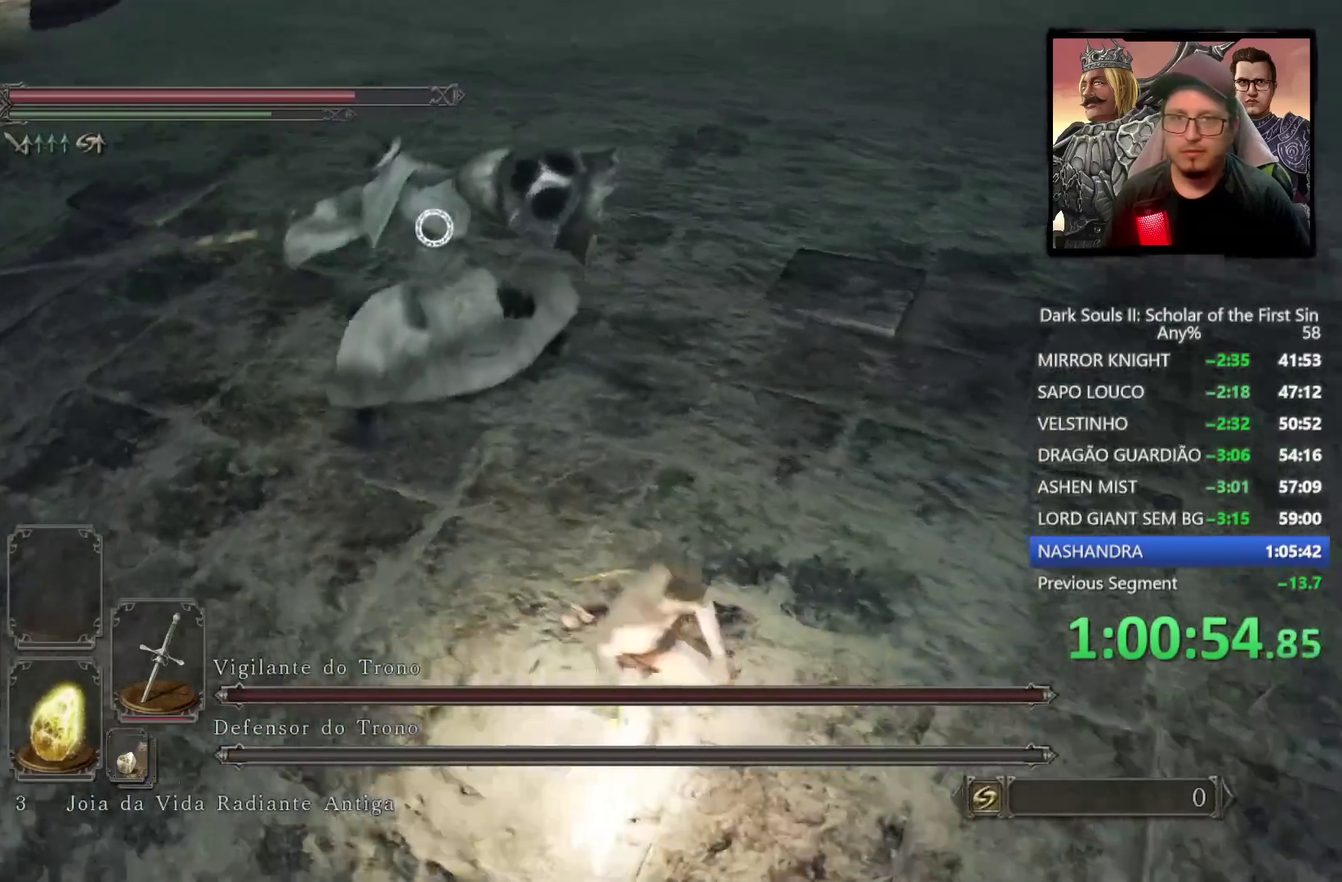
{"buttons": [], "left_stick": "up-left", "right_stick": "center", "events": [[117, "left_stick", "up-left"], [183, "R1", "down"], [283, "R1", "up"]]}
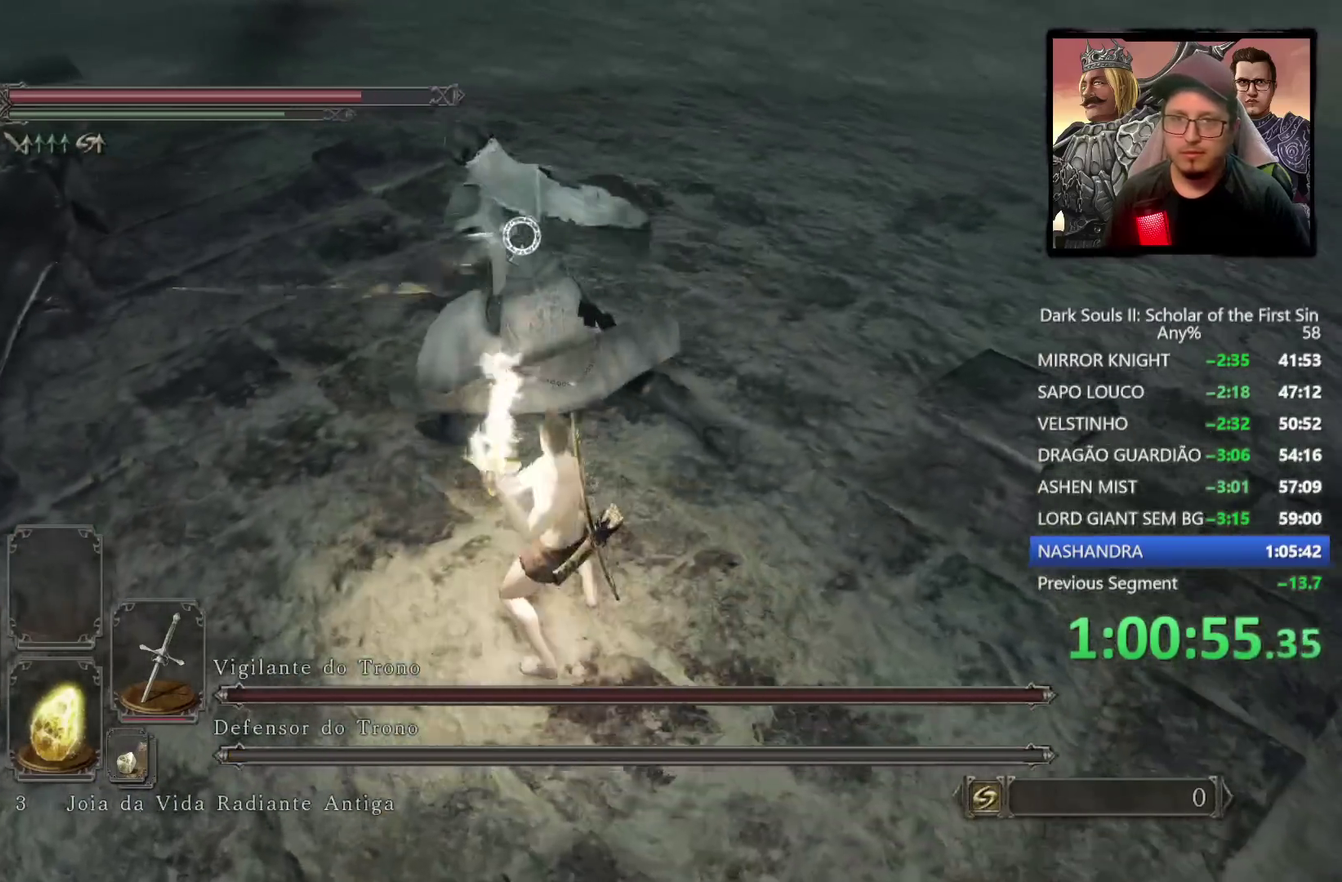
{"buttons": [], "left_stick": "up", "right_stick": "center", "events": [[100, "left_stick", "up"]]}
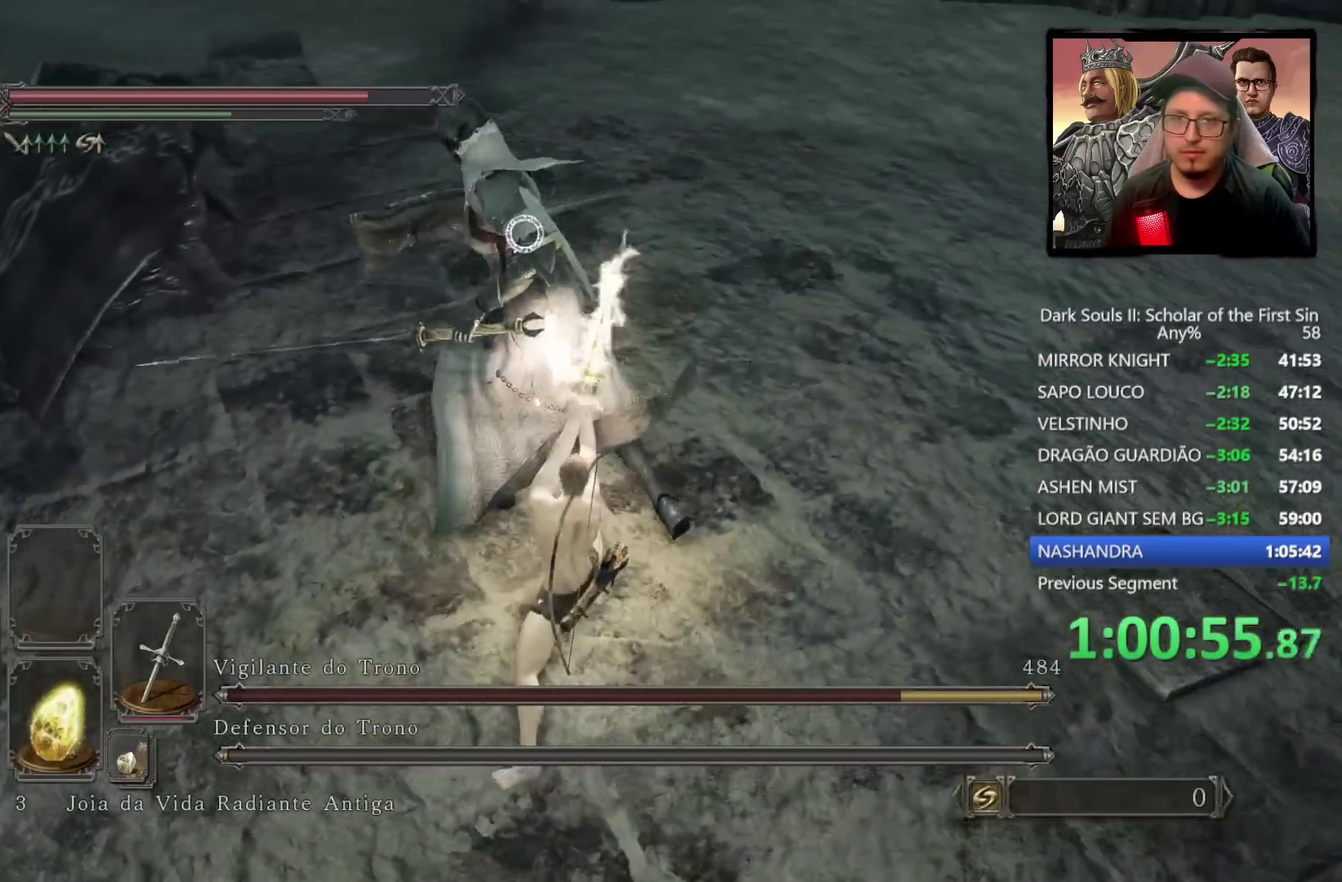
{"buttons": [], "left_stick": "up-right", "right_stick": "center", "events": [[100, "left_stick", "up-right"]]}
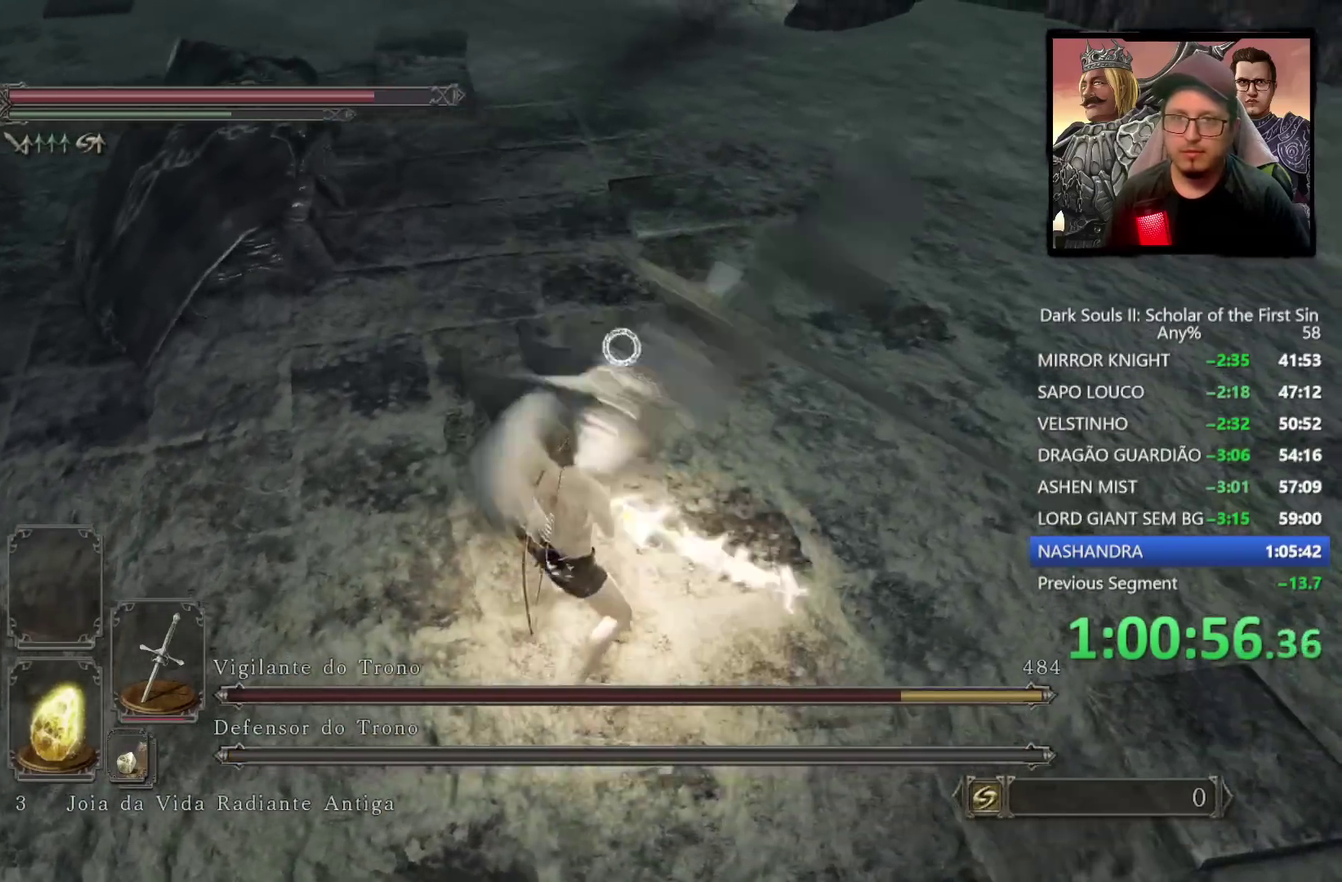
{"buttons": ["R1"], "left_stick": "up-right", "right_stick": "center", "events": [[317, "left_stick", "down-left"], [367, "left_stick", "up-right"], [483, "R1", "down"]]}
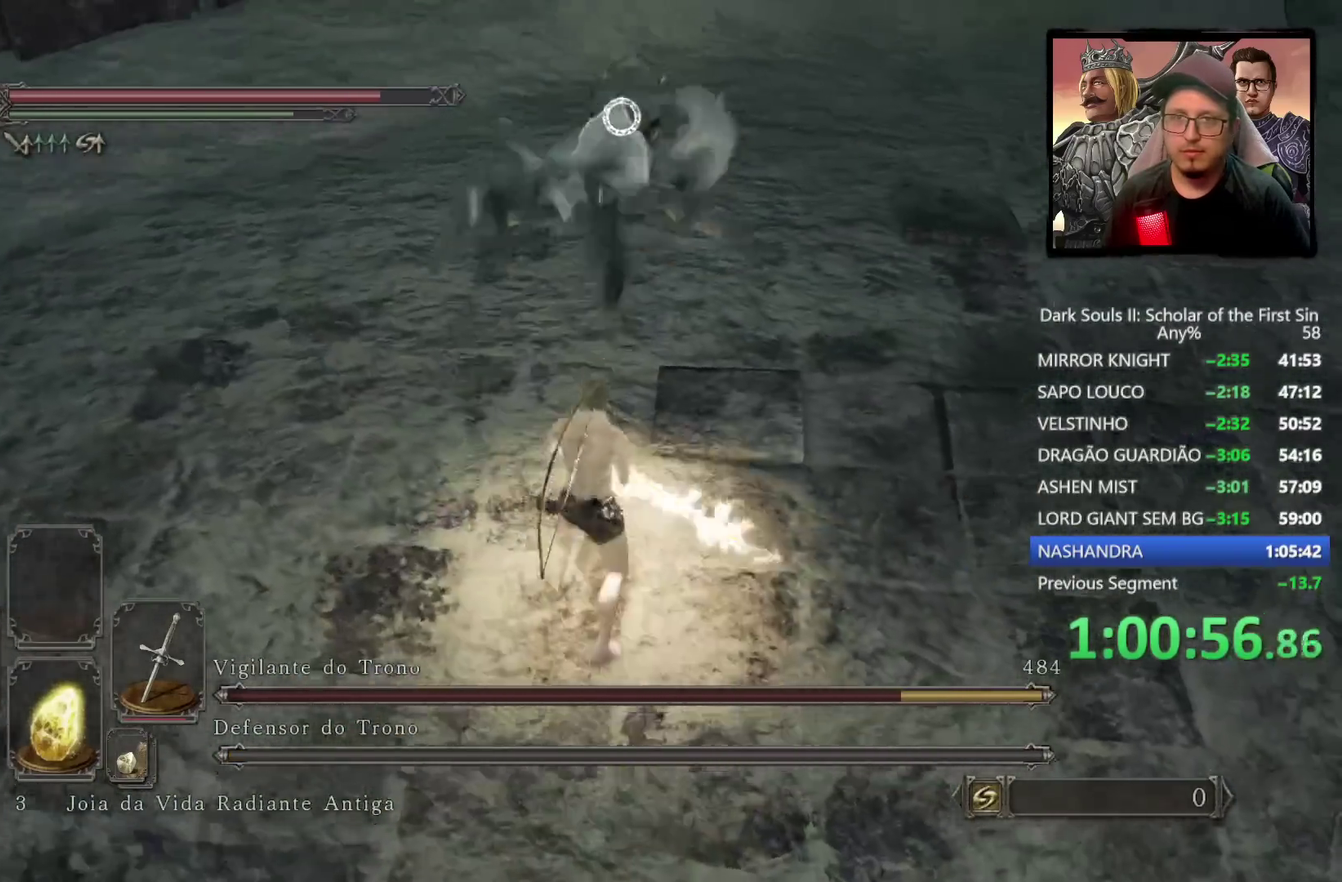
{"buttons": [], "left_stick": "up", "right_stick": "center", "events": [[67, "left_stick", "up"], [117, "R1", "up"]]}
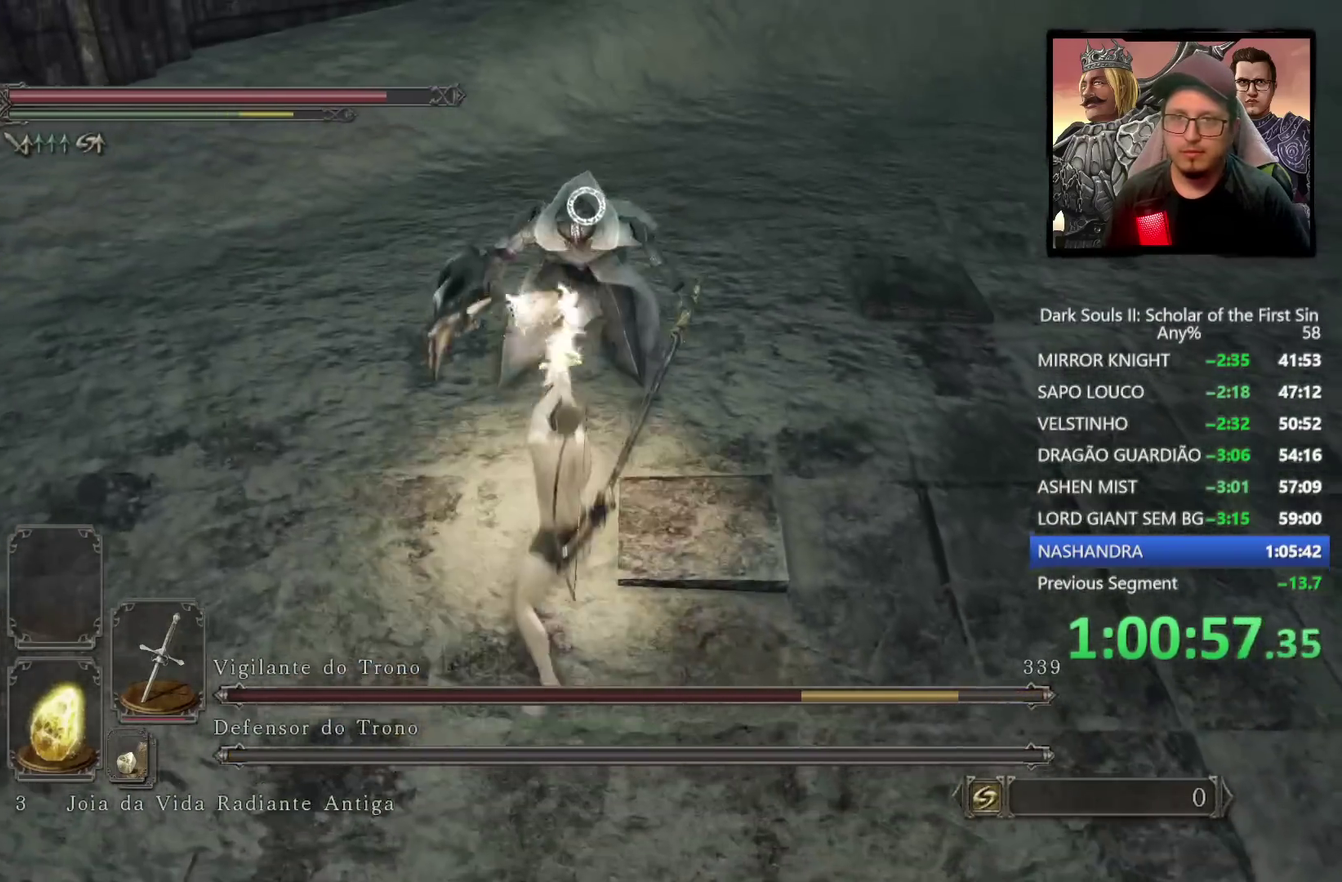
{"buttons": [], "left_stick": "up", "right_stick": "center", "events": [[133, "R1", "down"], [267, "R1", "up"]]}
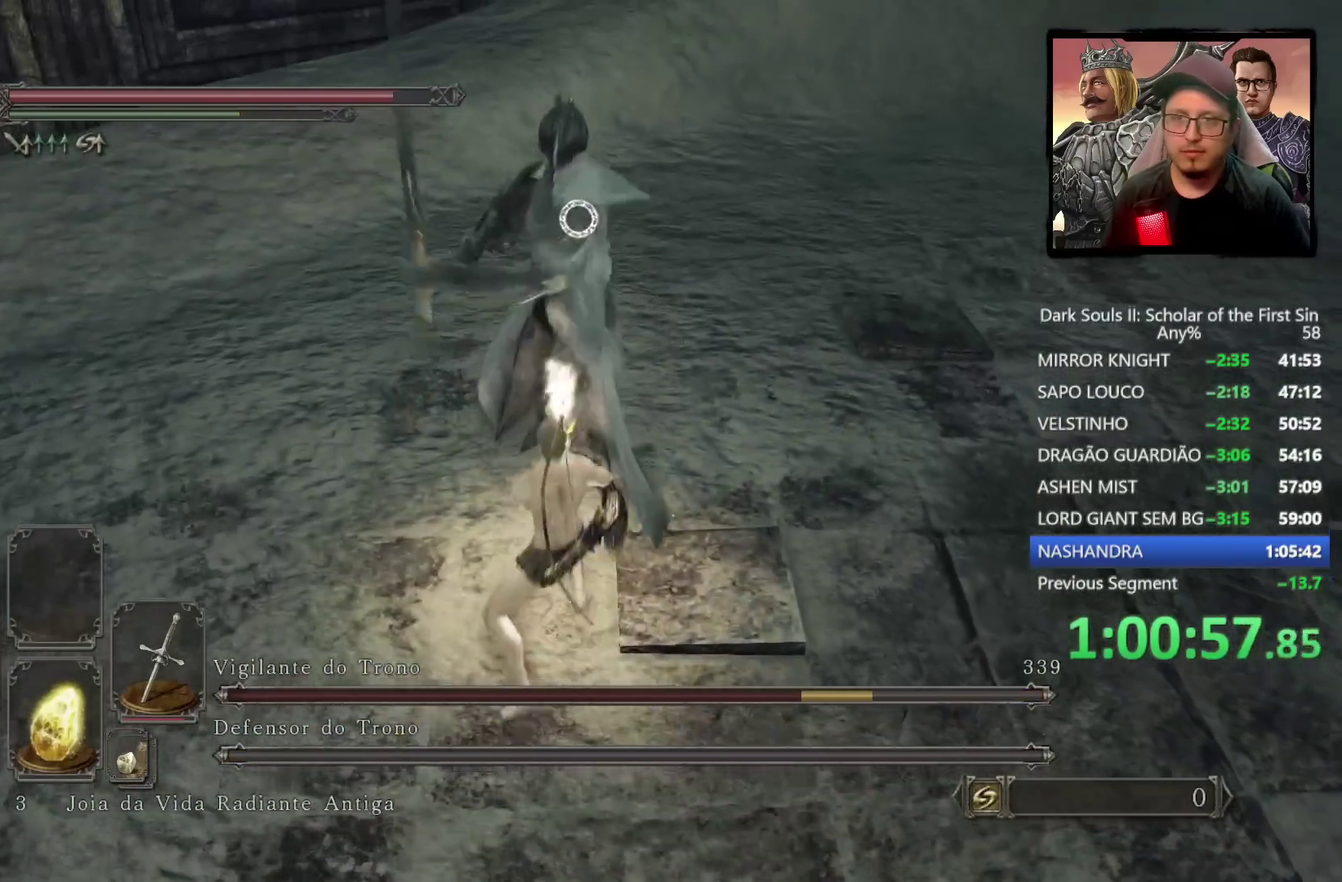
{"buttons": [], "left_stick": "up-right", "right_stick": "center", "events": [[250, "left_stick", "up-right"]]}
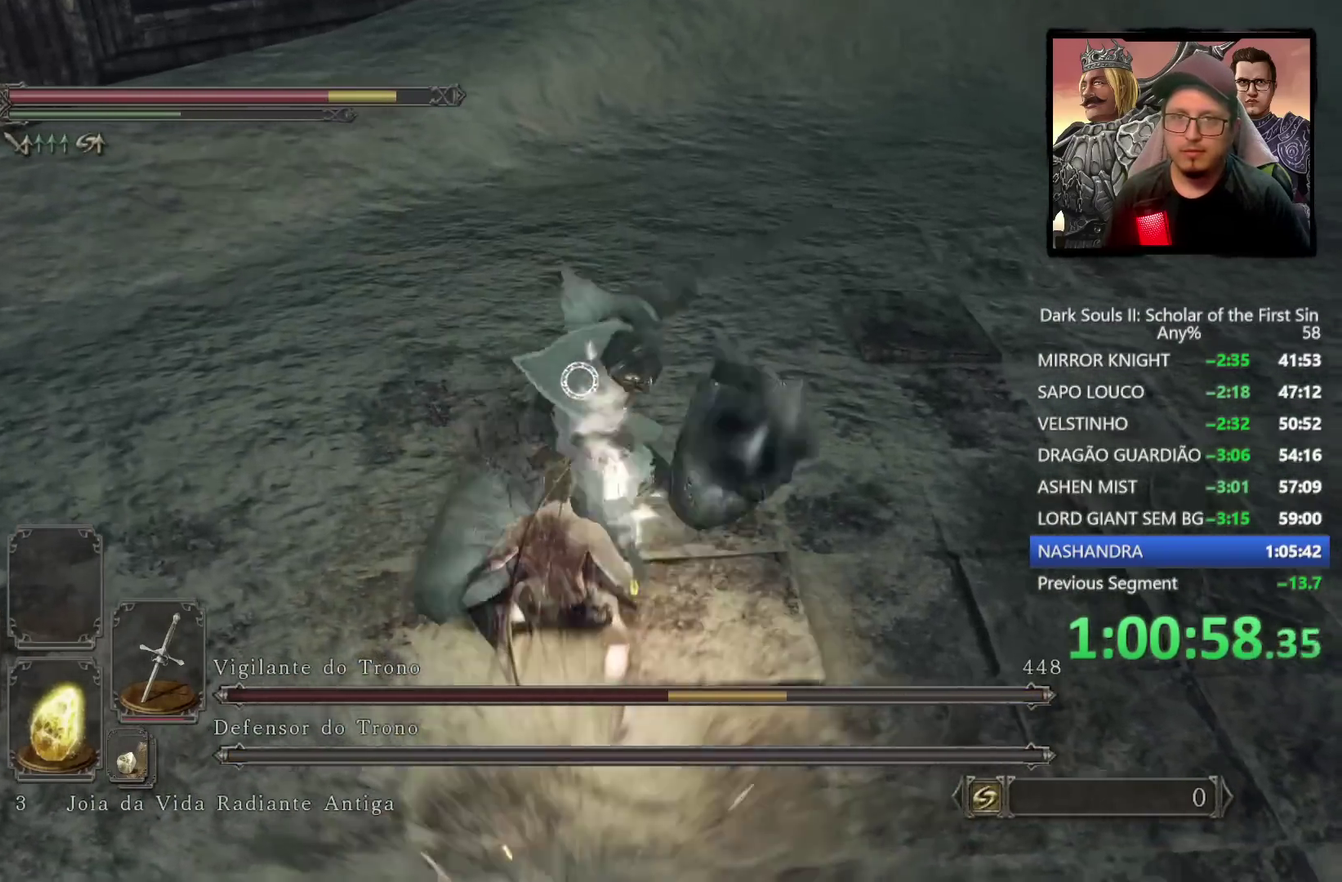
{"buttons": [], "left_stick": "up-right", "right_stick": "center", "events": [[367, "CIRCLE", "down"], [500, "CIRCLE", "up"]]}
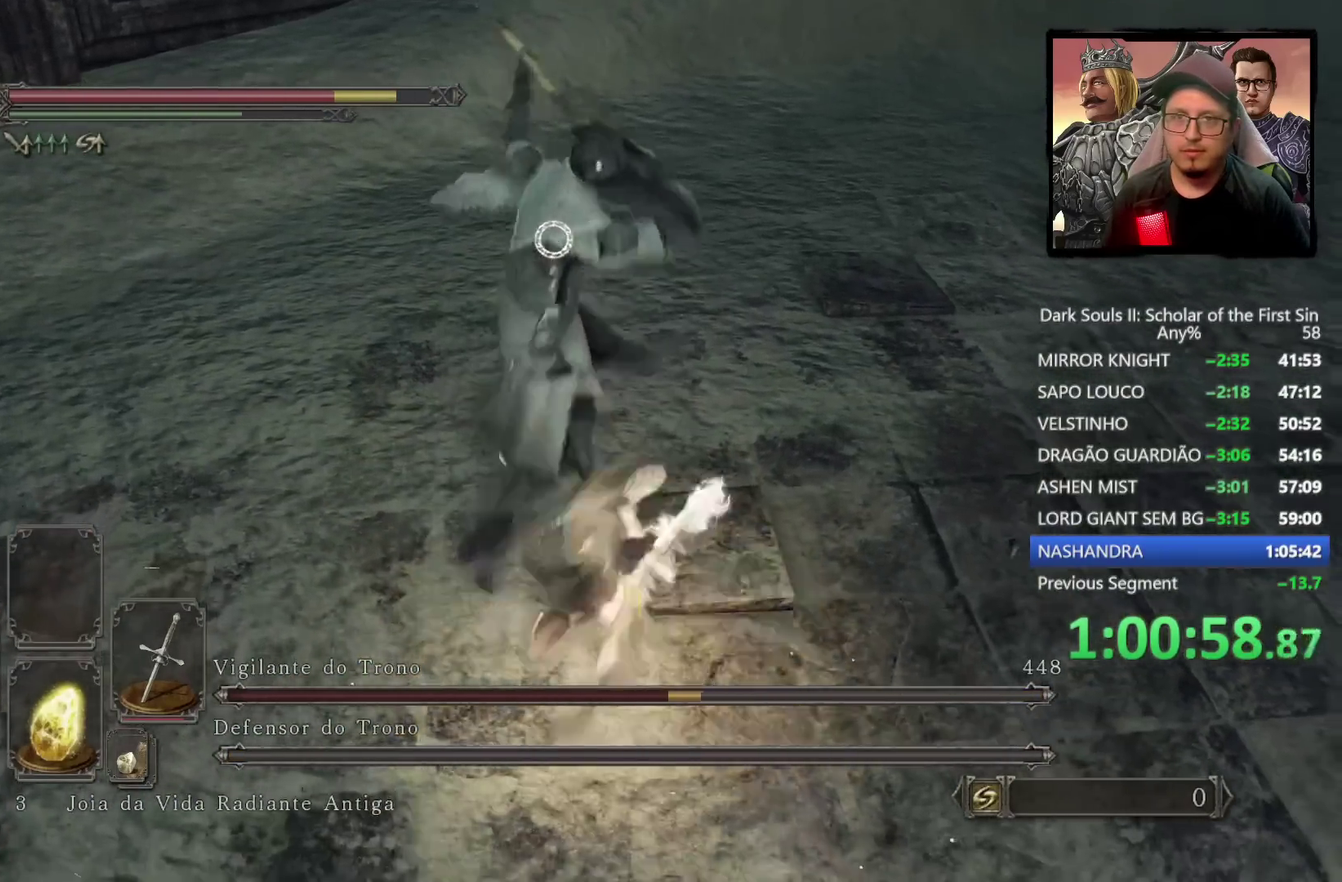
{"buttons": [], "left_stick": "up-right", "right_stick": "center"}
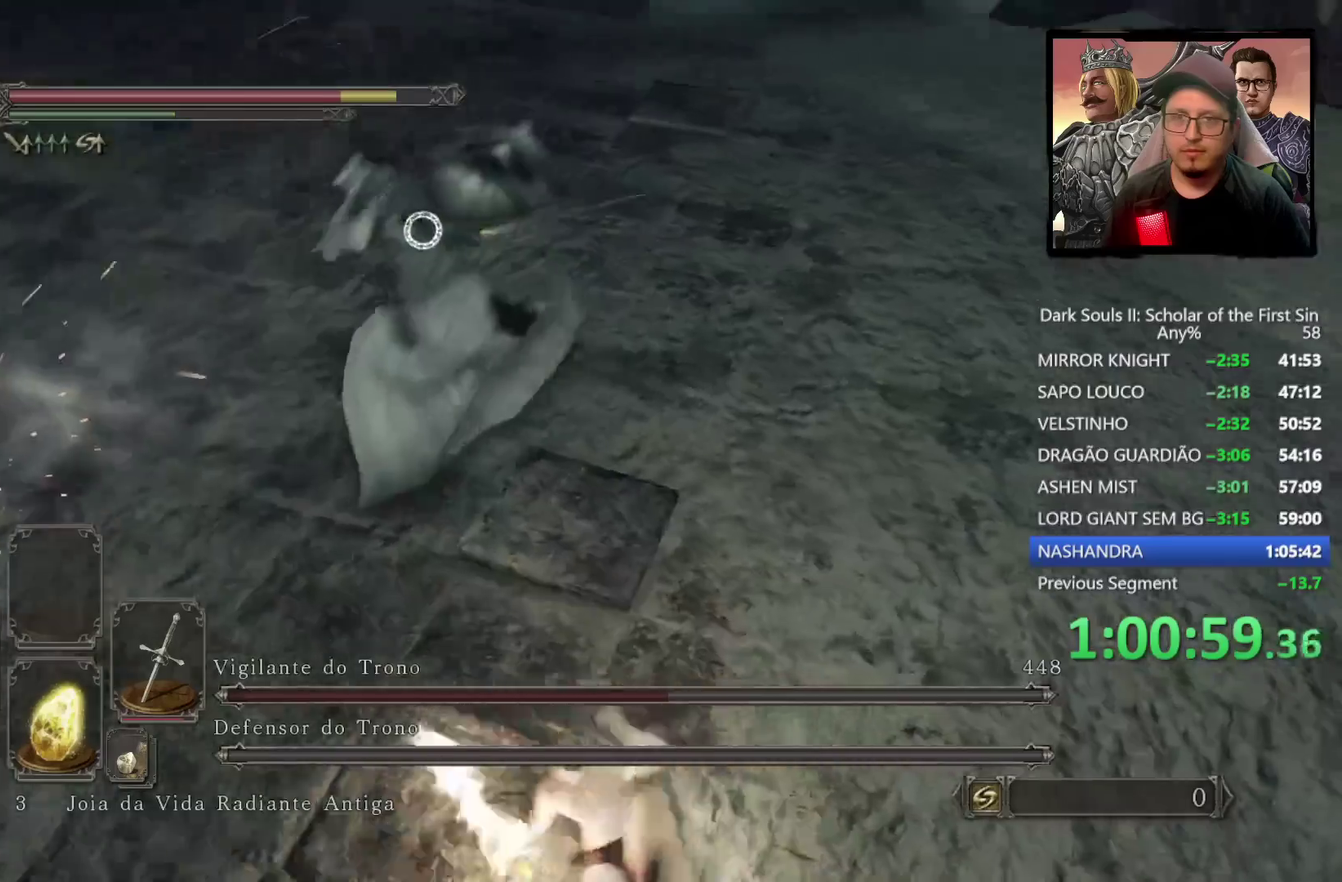
{"buttons": [], "left_stick": "up-right", "right_stick": "center", "events": []}
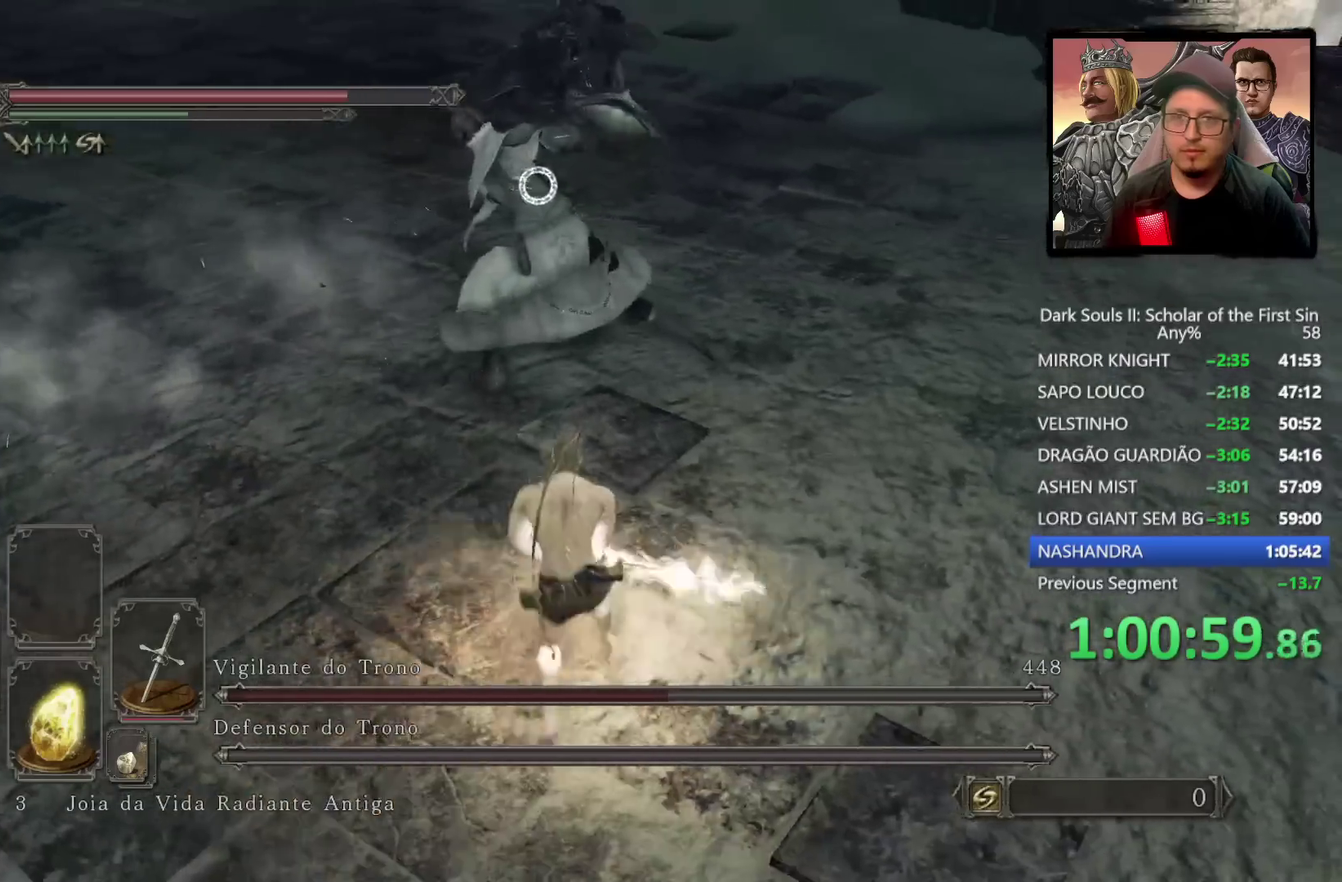
{"buttons": [], "left_stick": "up", "right_stick": "center", "events": [[83, "left_stick", "up"], [217, "R1", "down"], [367, "R1", "up"]]}
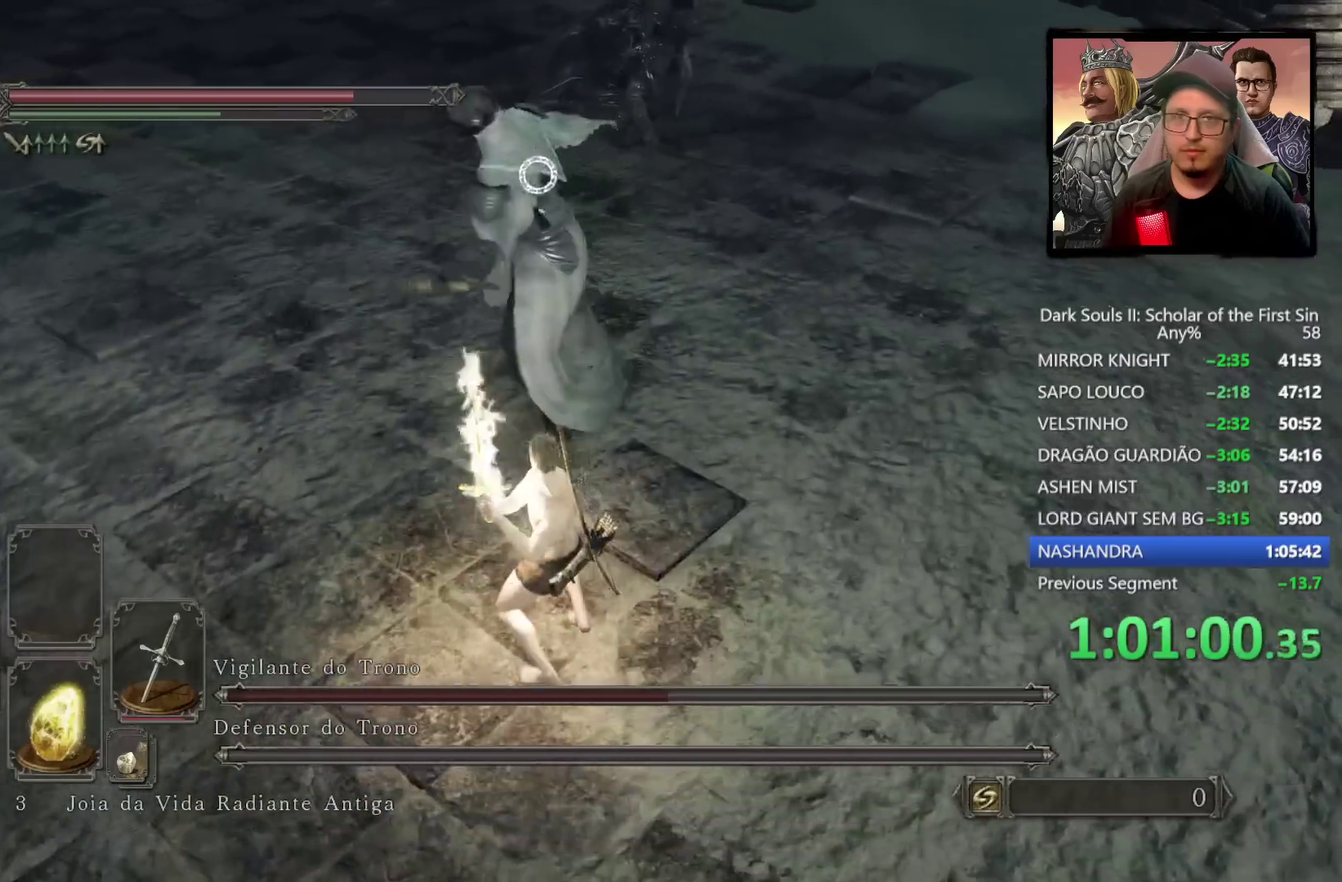
{"buttons": [], "left_stick": "up-right", "right_stick": "center", "events": [[367, "left_stick", "up-right"]]}